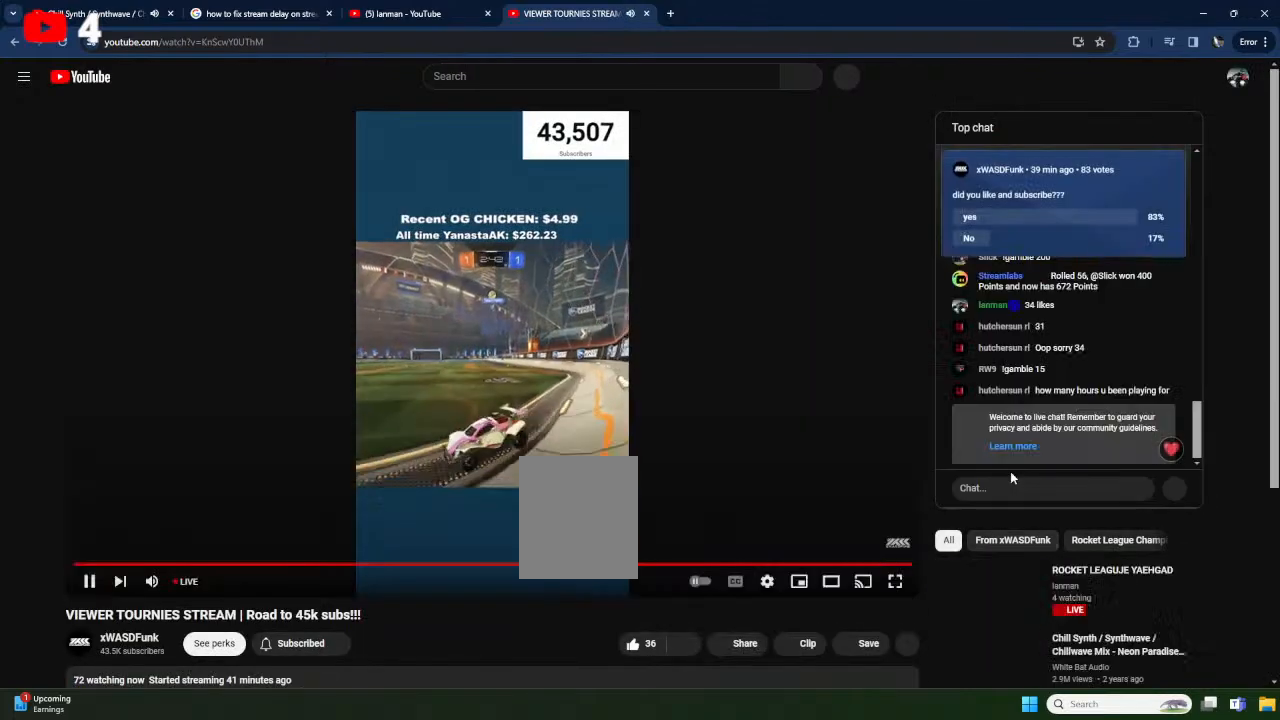
Gameplay with a controller (Xbox layout); each line is a JSON object with the inputs held at the frame after it. "events" lists button and stick changes between this image and that frame as [ms after this image, input, new state], when the widget could be followed in between. Not read: SELECT START right_stick.
{"buttons": ["R2"], "left_stick": "center", "events": [[33, "R2", "up"], [117, "left_stick", "center"], [200, "L2", "up"], [450, "R2", "down"]]}
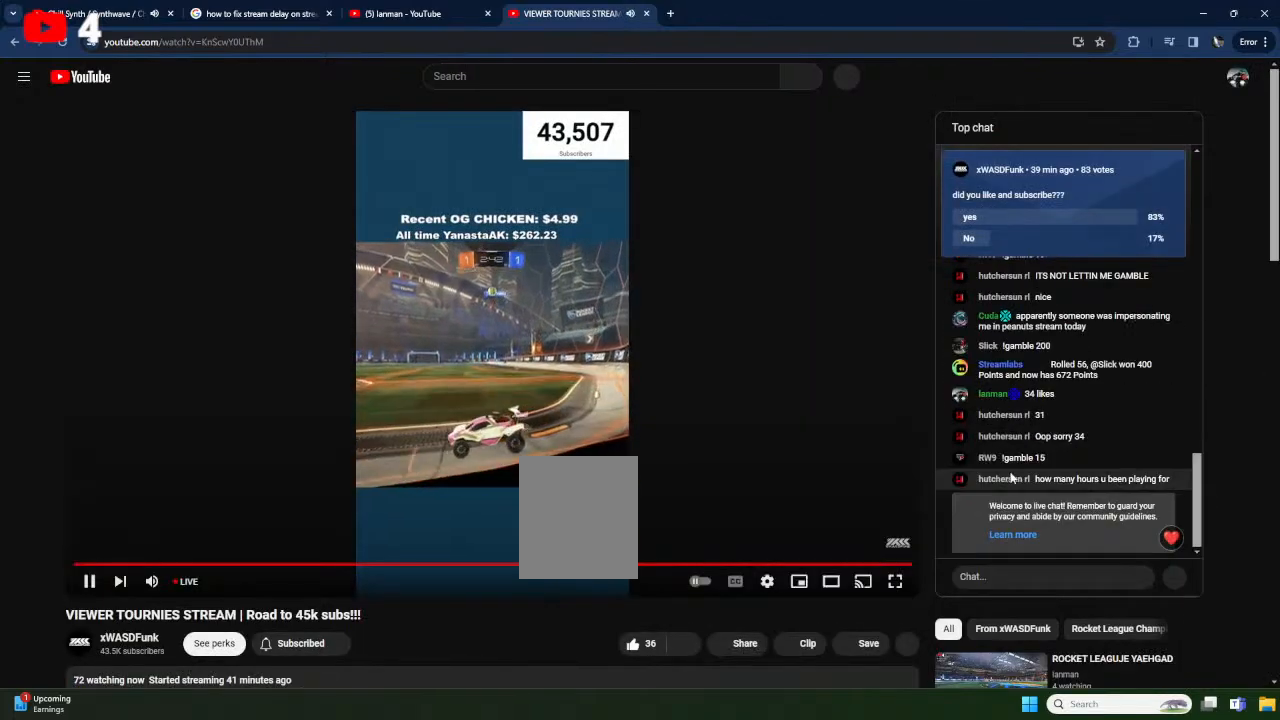
{"buttons": ["R2"], "left_stick": "center", "events": [[117, "left_stick", "down-left"], [283, "left_stick", "center"]]}
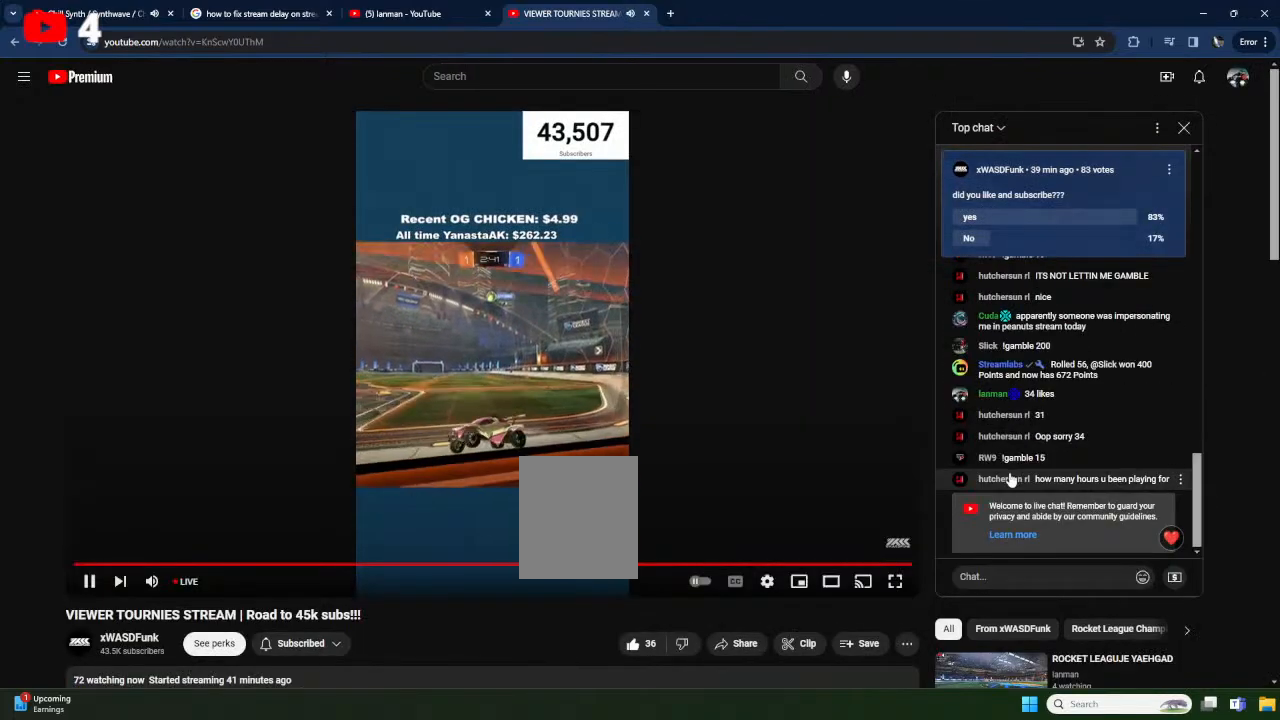
{"buttons": ["R2"], "left_stick": "center", "events": []}
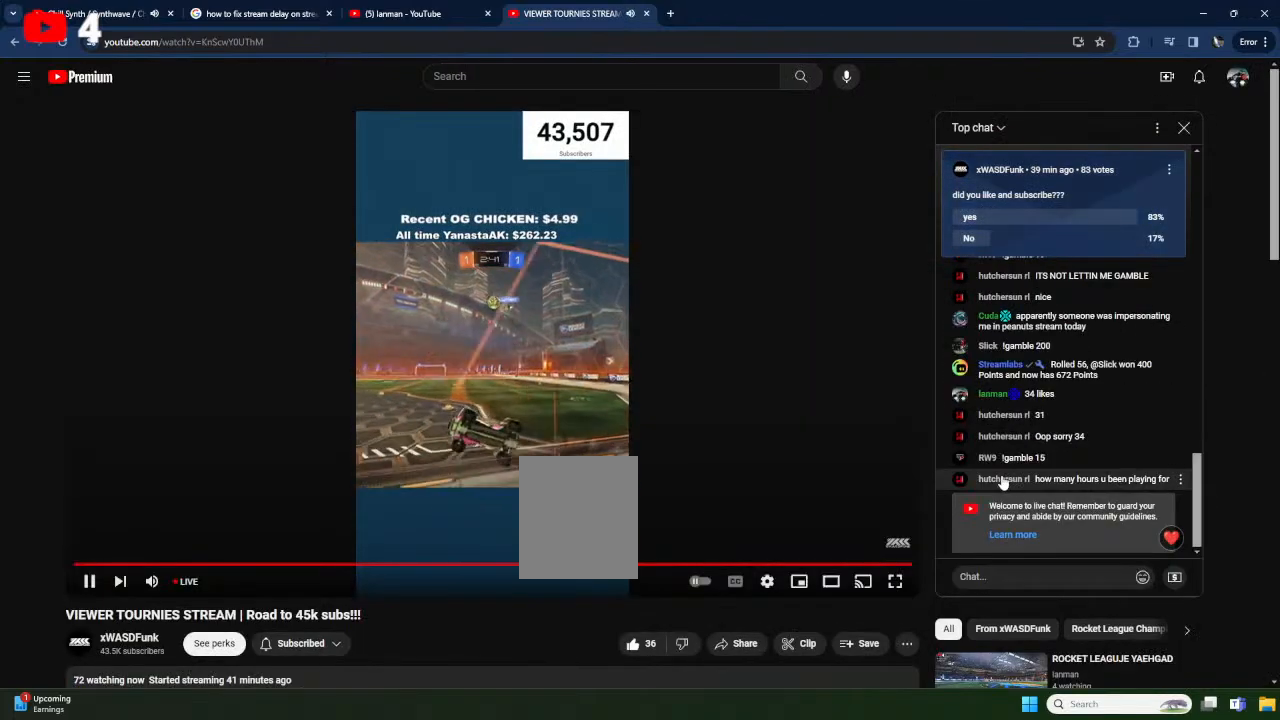
{"buttons": ["R2"], "left_stick": "center", "events": [[250, "L2", "down"], [283, "R2", "up"], [367, "R2", "down"], [417, "L2", "up"]]}
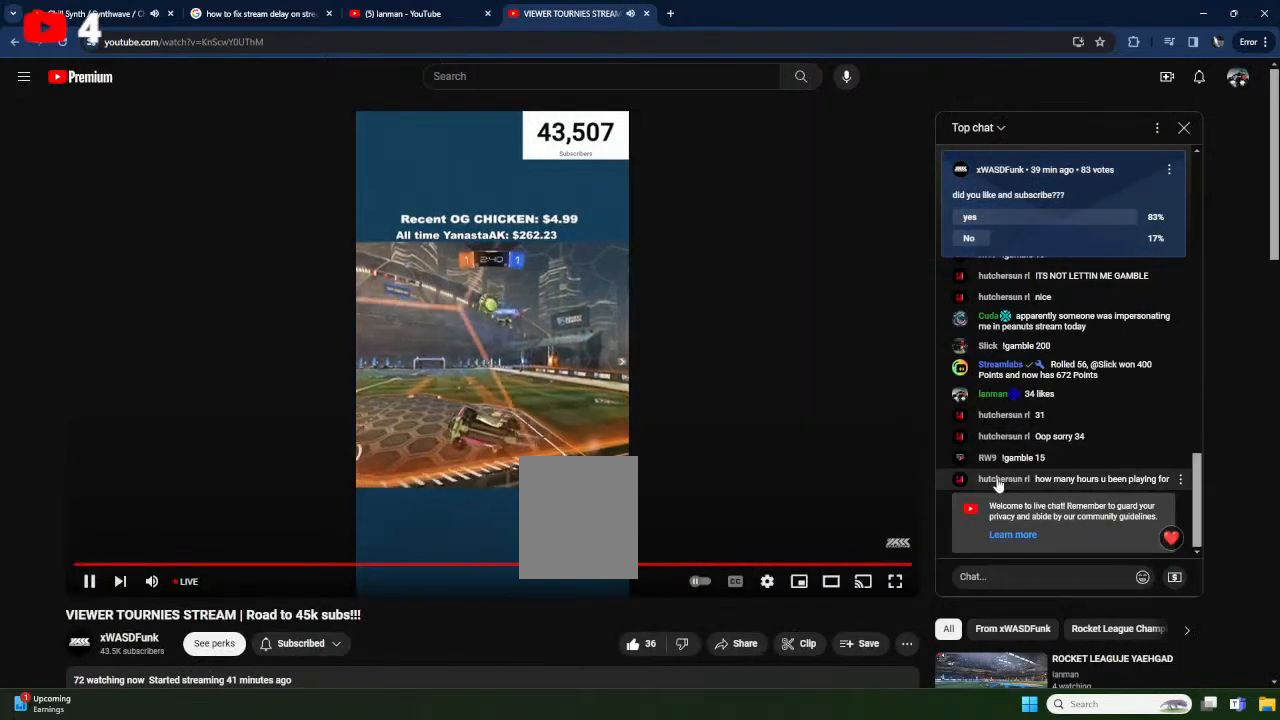
{"buttons": ["L1", "R2"], "left_stick": "right", "events": [[33, "X", "down"], [200, "X", "up"], [283, "A", "down"], [300, "left_stick", "down"], [367, "L1", "down"], [433, "A", "up"], [433, "left_stick", "right"]]}
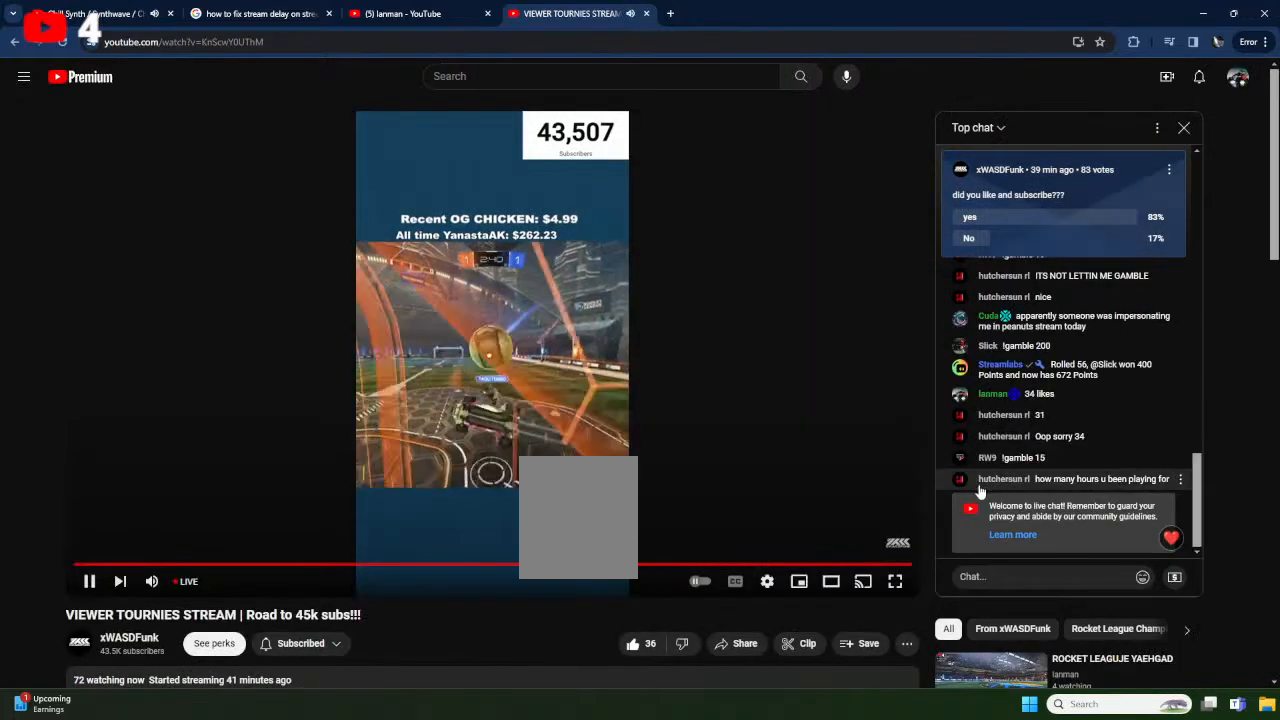
{"buttons": [], "left_stick": "right", "events": [[17, "A", "down"], [233, "A", "up"], [300, "R2", "up"], [467, "L1", "up"]]}
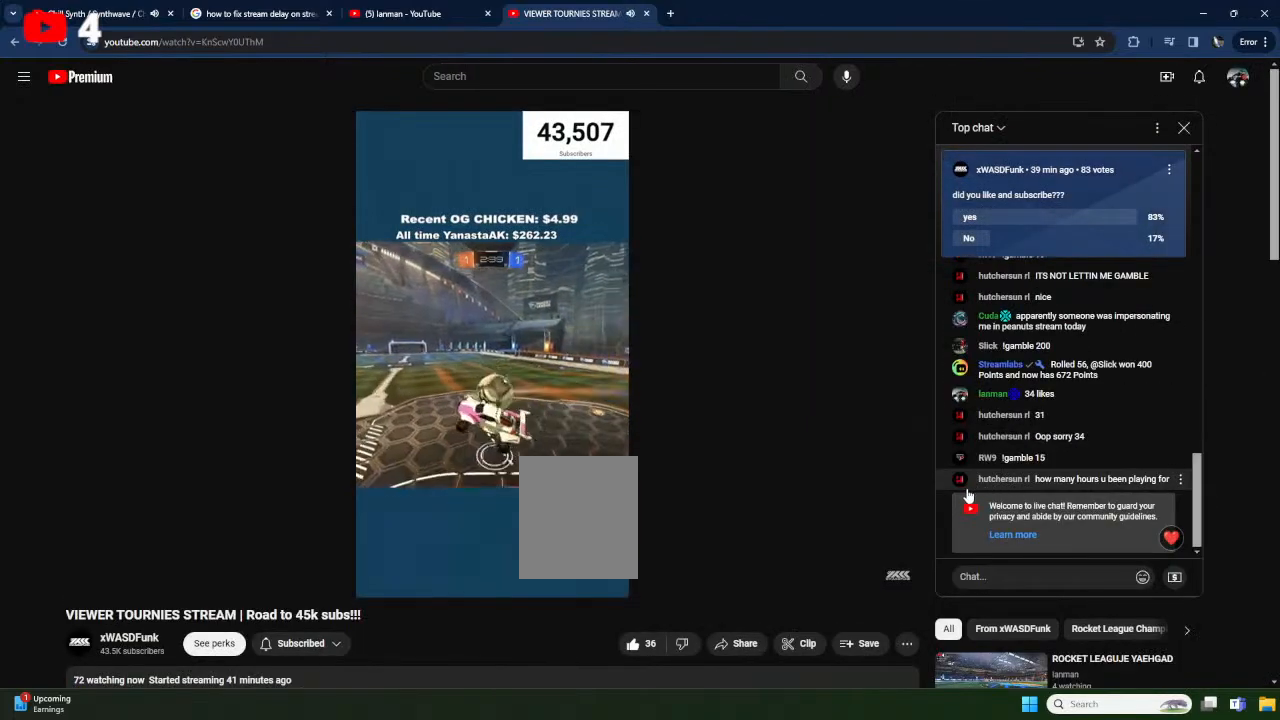
{"buttons": ["L1"], "left_stick": "left", "events": [[400, "L1", "down"], [417, "left_stick", "left"]]}
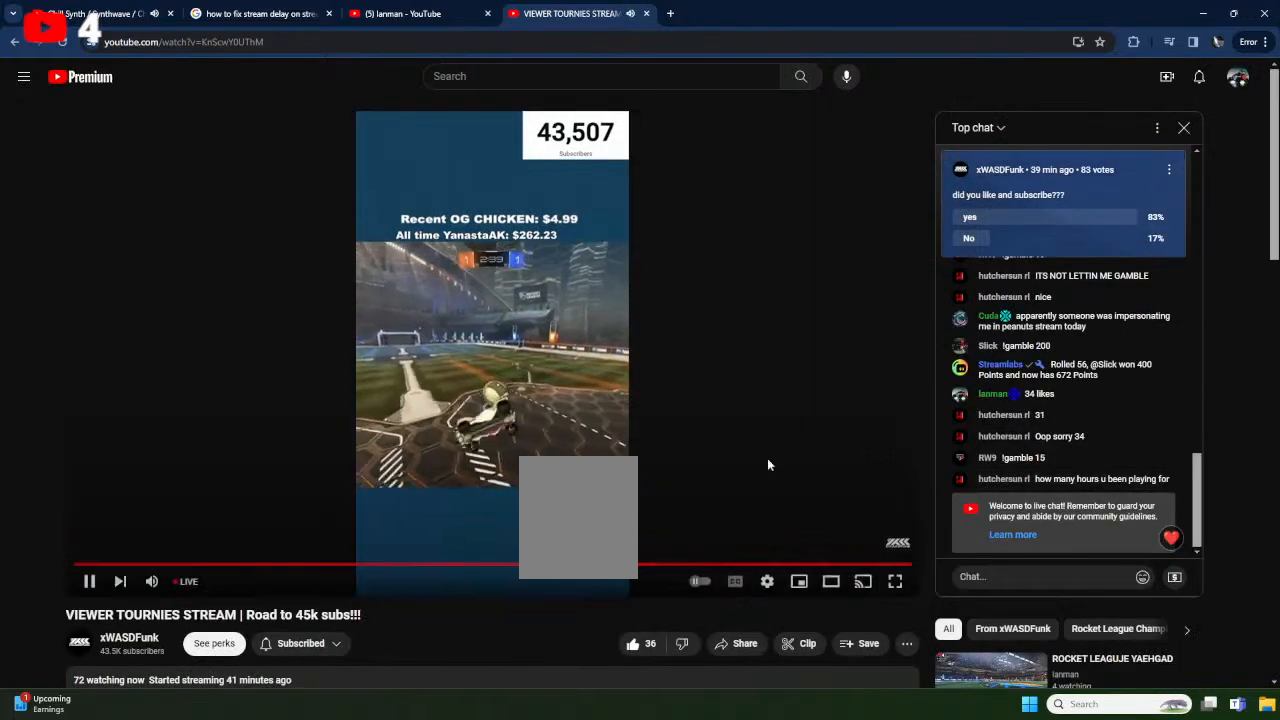
{"buttons": ["R2"], "left_stick": "up", "events": [[83, "L1", "up"], [100, "R2", "down"], [133, "X", "down"], [183, "left_stick", "down"], [367, "left_stick", "center"], [400, "X", "up"], [467, "left_stick", "up"]]}
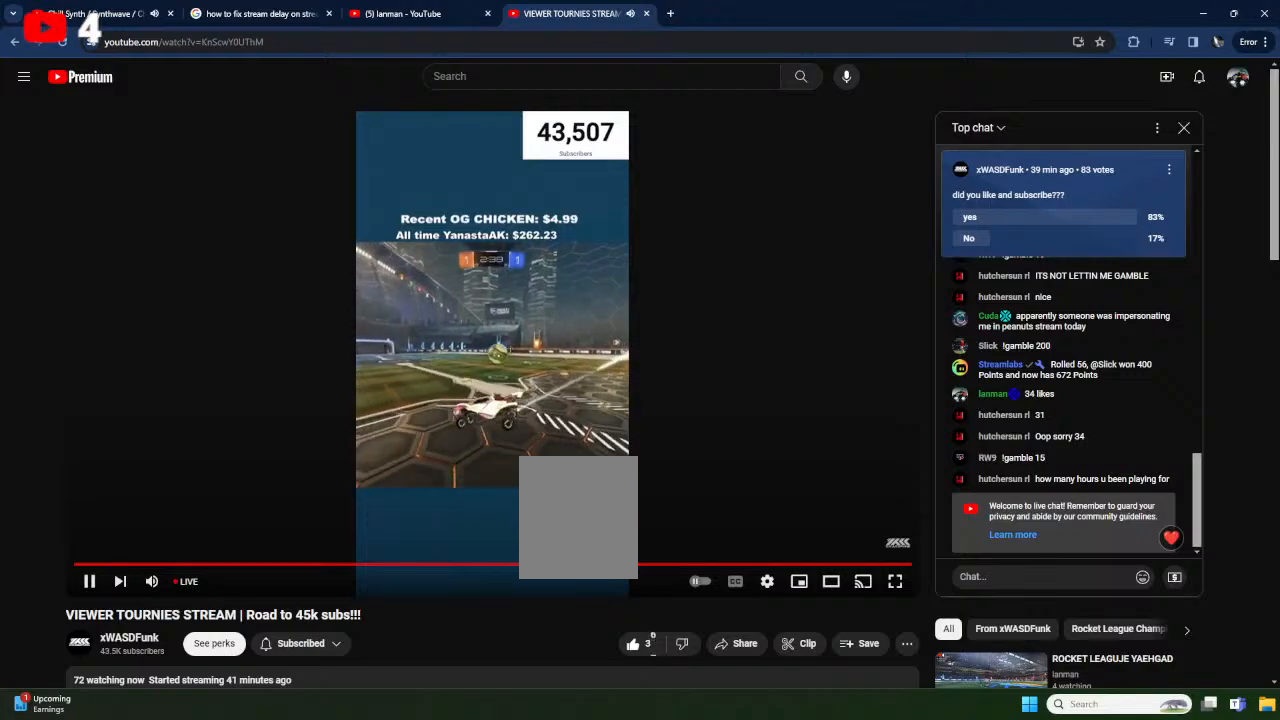
{"buttons": ["X", "R2"], "left_stick": "right", "events": [[33, "X", "down"], [33, "left_stick", "up-right"], [167, "left_stick", "right"], [367, "X", "up"], [450, "X", "down"]]}
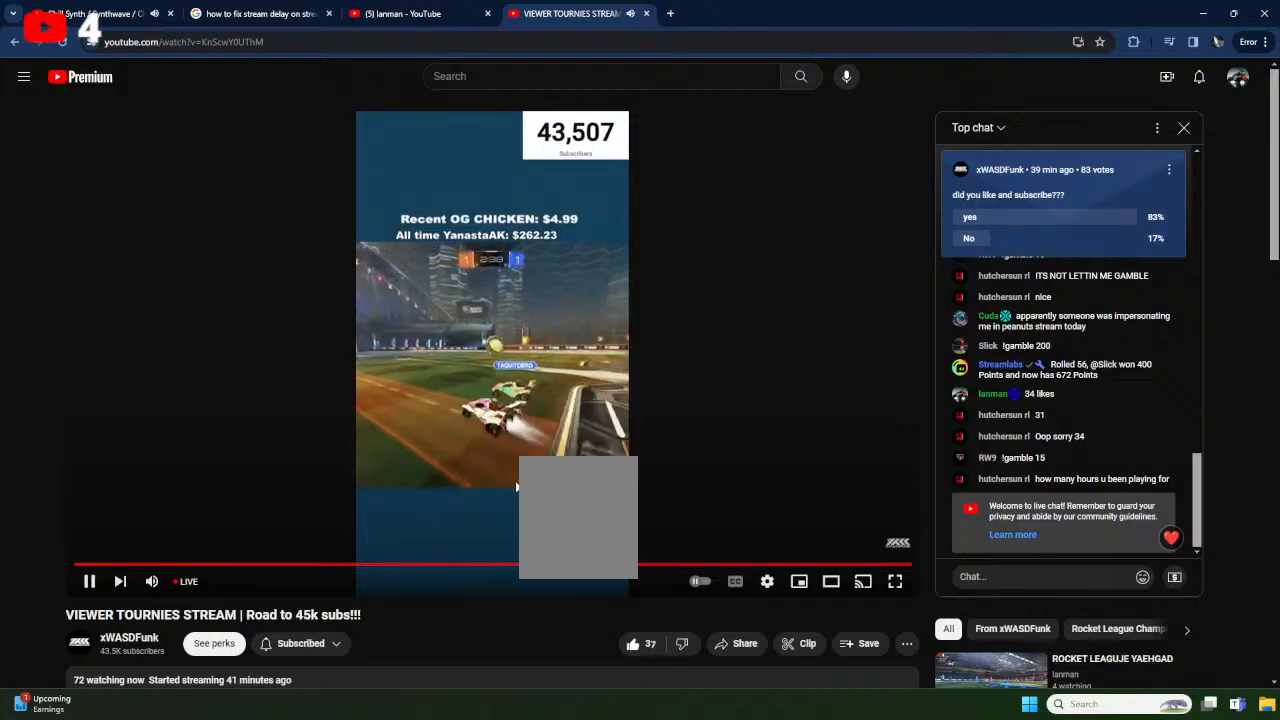
{"buttons": ["X", "R2"], "left_stick": "right", "events": []}
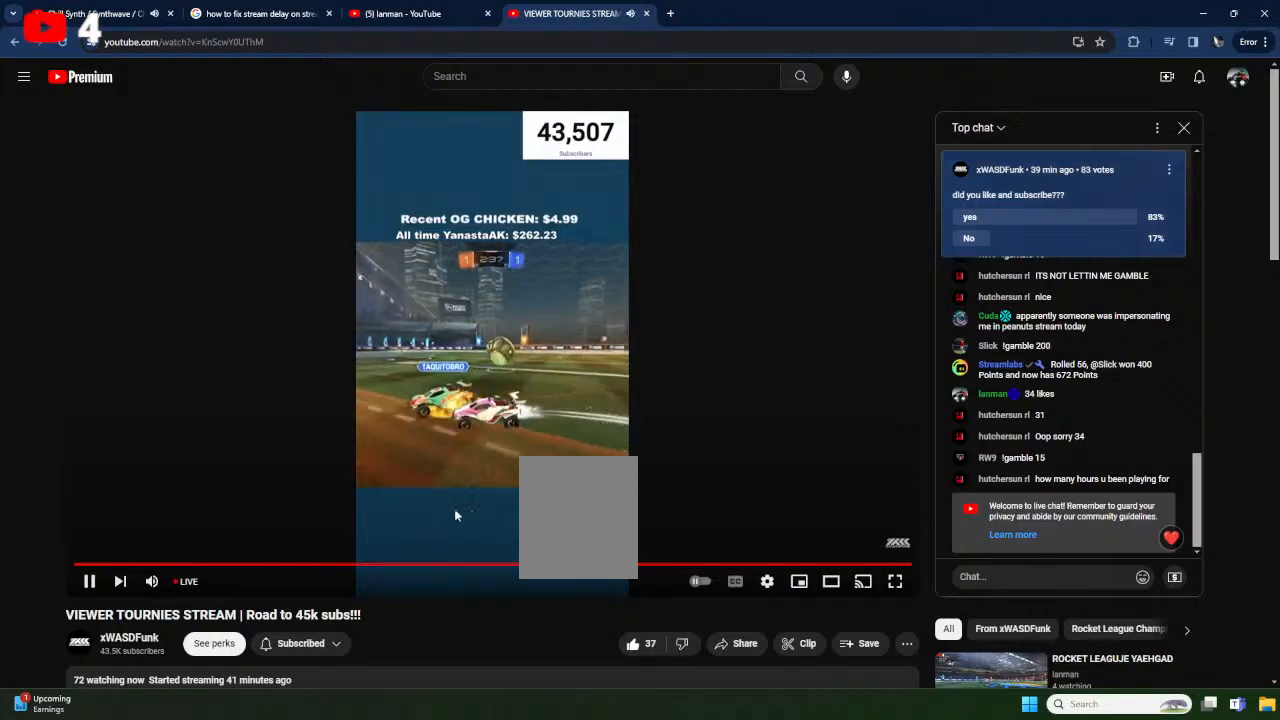
{"buttons": [], "left_stick": "right", "events": [[33, "X", "up"], [183, "L2", "down"], [183, "R2", "up"], [433, "L2", "up"]]}
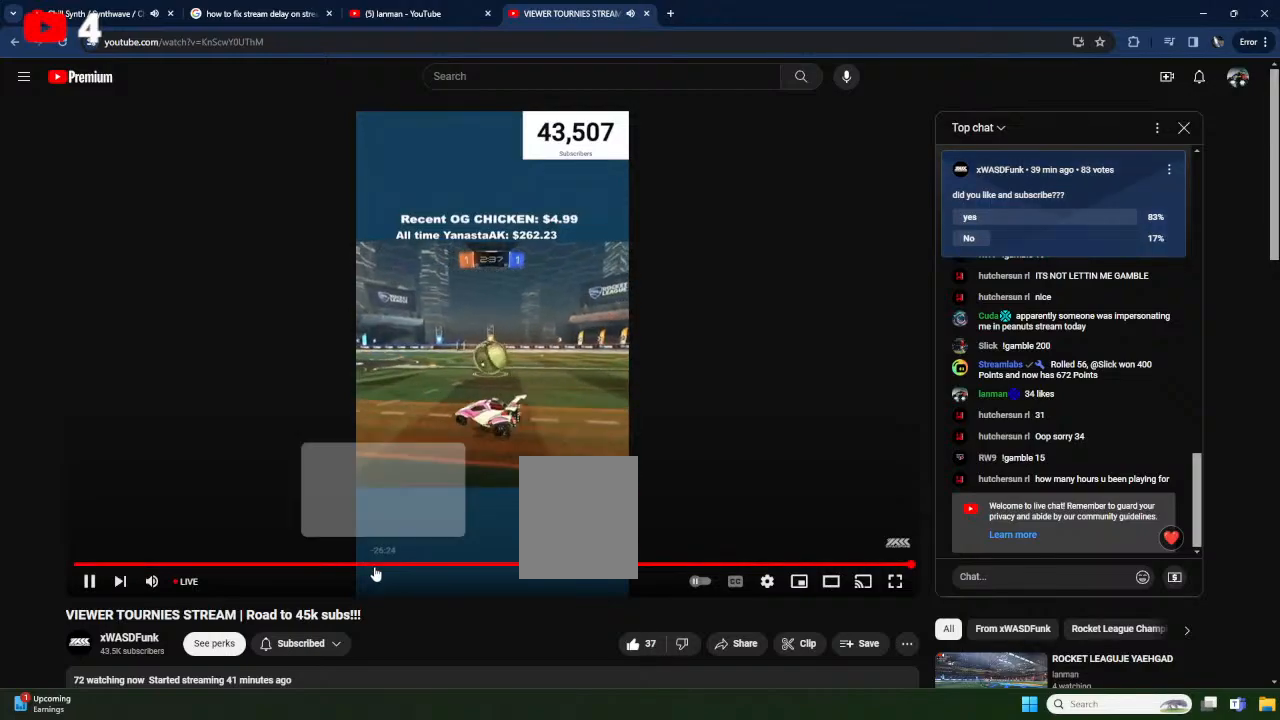
{"buttons": ["X", "R2"], "left_stick": "center", "events": [[17, "R2", "down"], [67, "left_stick", "center"], [217, "left_stick", "right"], [333, "left_stick", "center"], [367, "X", "down"]]}
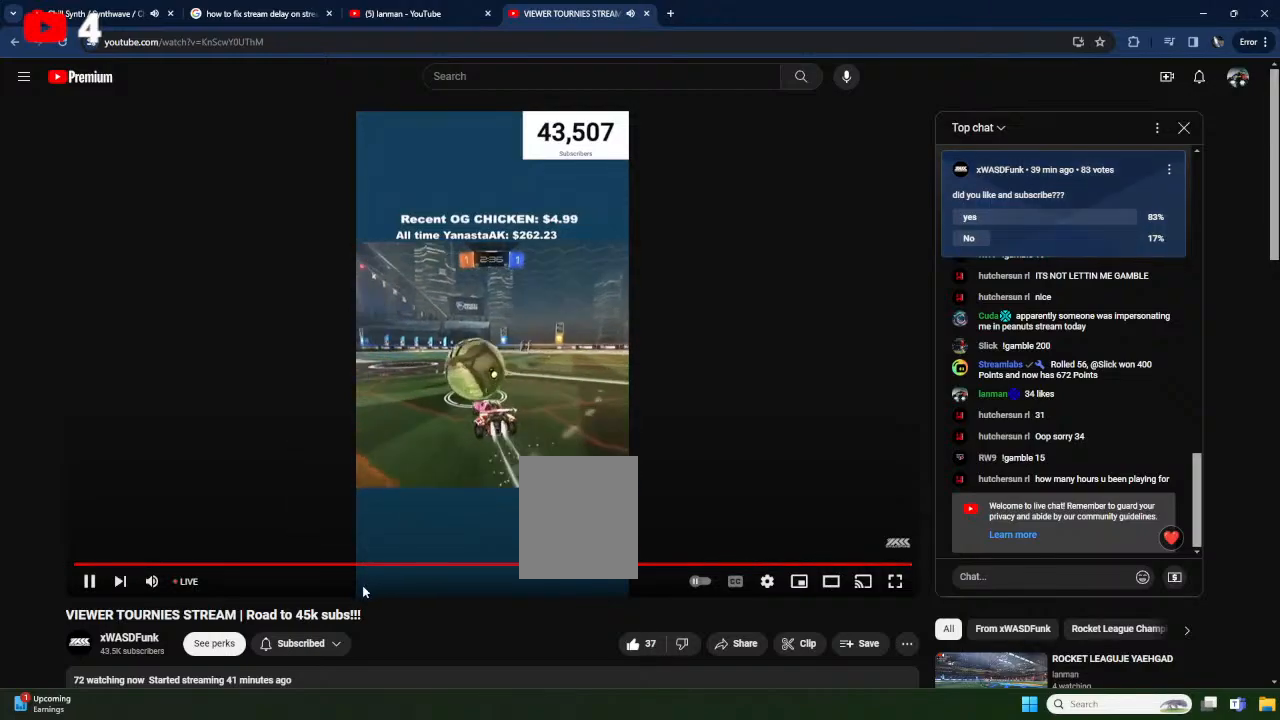
{"buttons": ["X", "R2"], "left_stick": "left", "events": [[500, "left_stick", "left"]]}
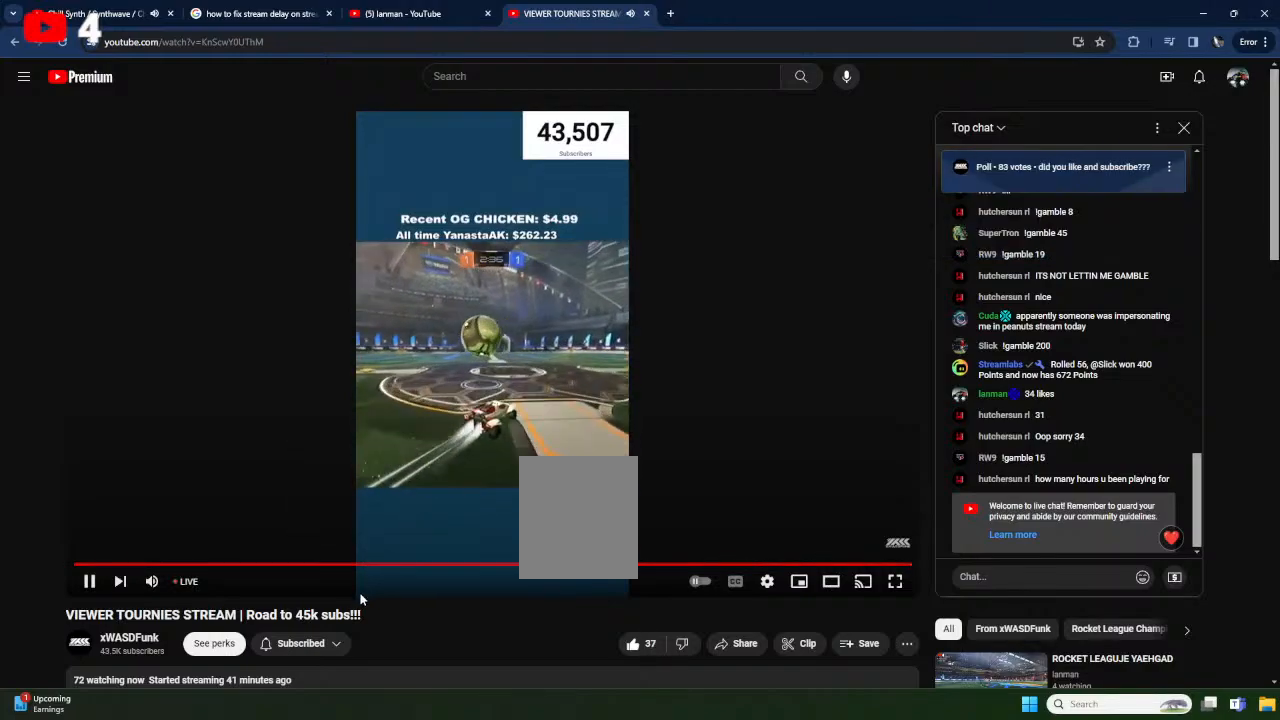
{"buttons": ["R2"], "left_stick": "center", "events": [[33, "left_stick", "center"], [283, "X", "up"]]}
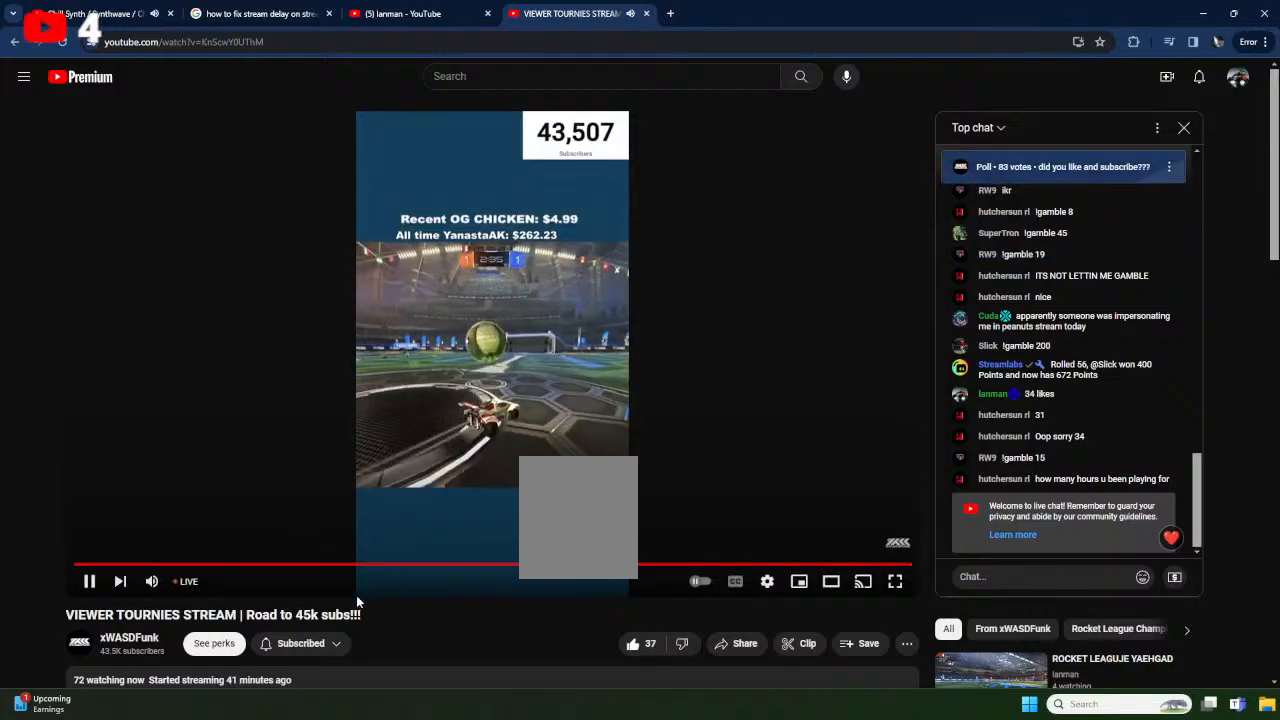
{"buttons": ["R2"], "left_stick": "left", "events": [[200, "left_stick", "left"], [267, "X", "down"], [450, "X", "up"]]}
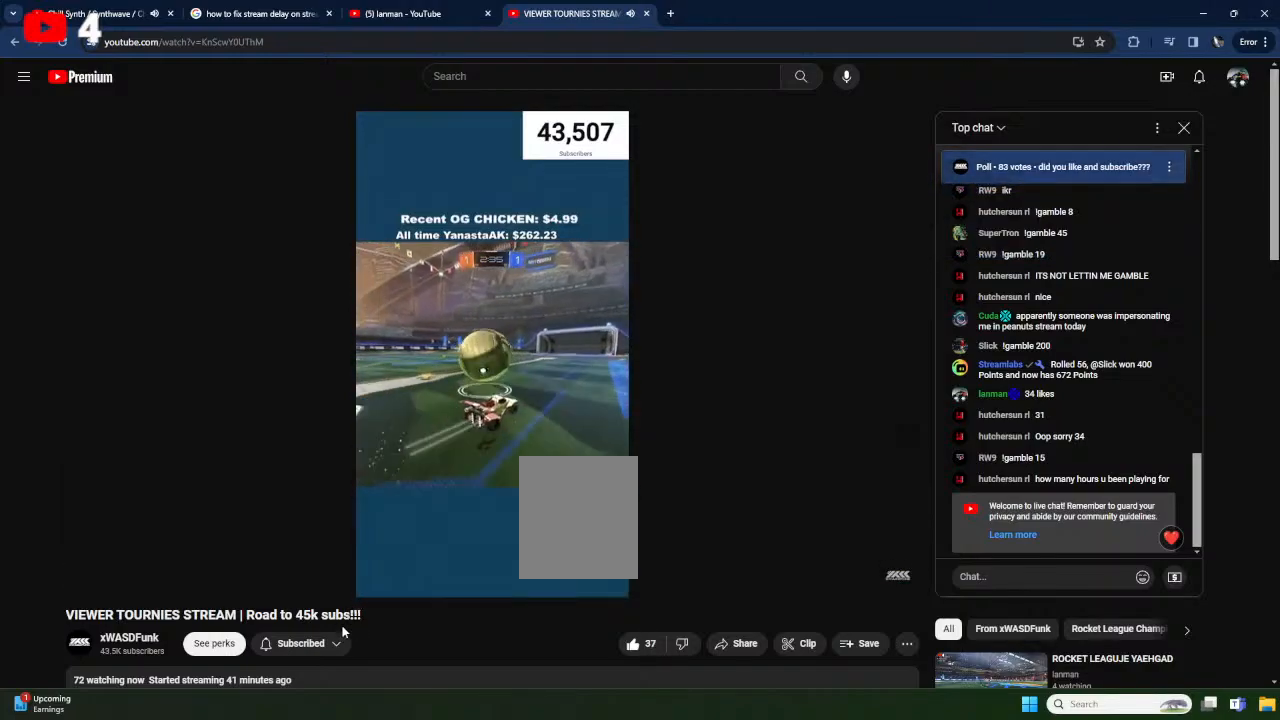
{"buttons": ["R2"], "left_stick": "center", "events": [[117, "left_stick", "center"], [150, "X", "down"], [217, "X", "up"]]}
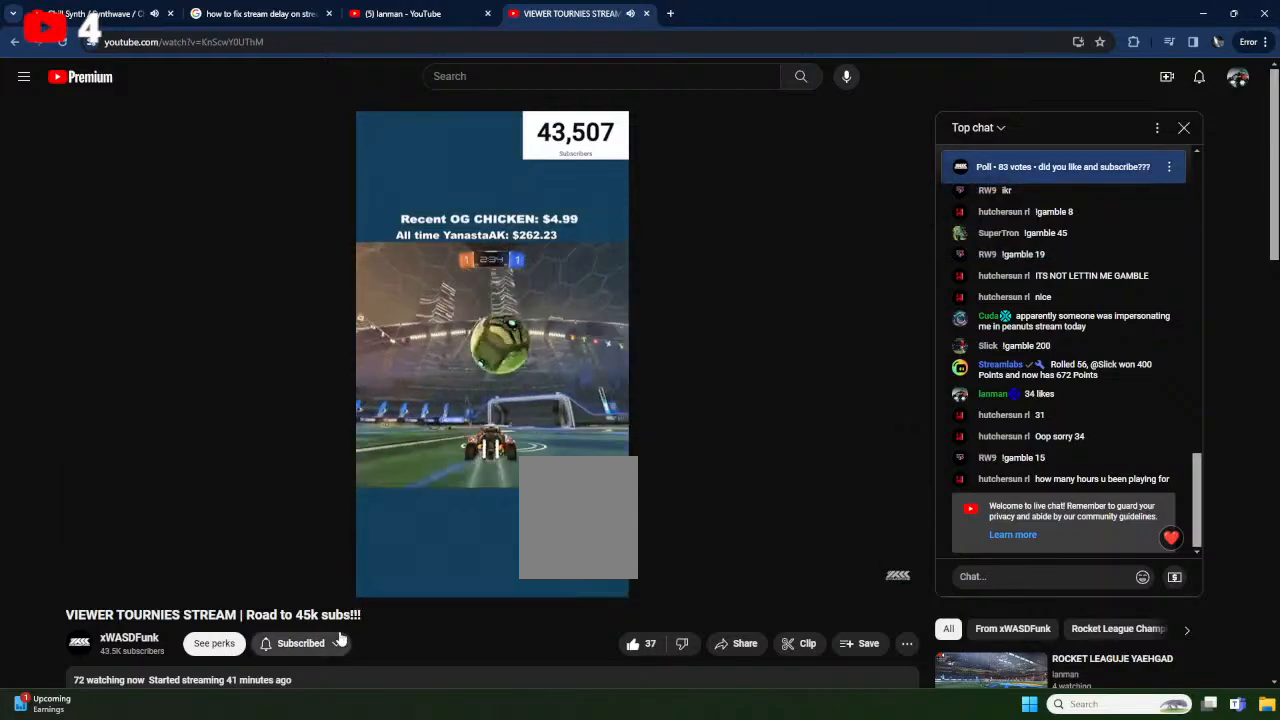
{"buttons": ["L1", "R2"], "left_stick": "right", "events": [[233, "A", "down"], [300, "left_stick", "down-right"], [400, "L1", "down"], [417, "A", "up"], [483, "left_stick", "right"]]}
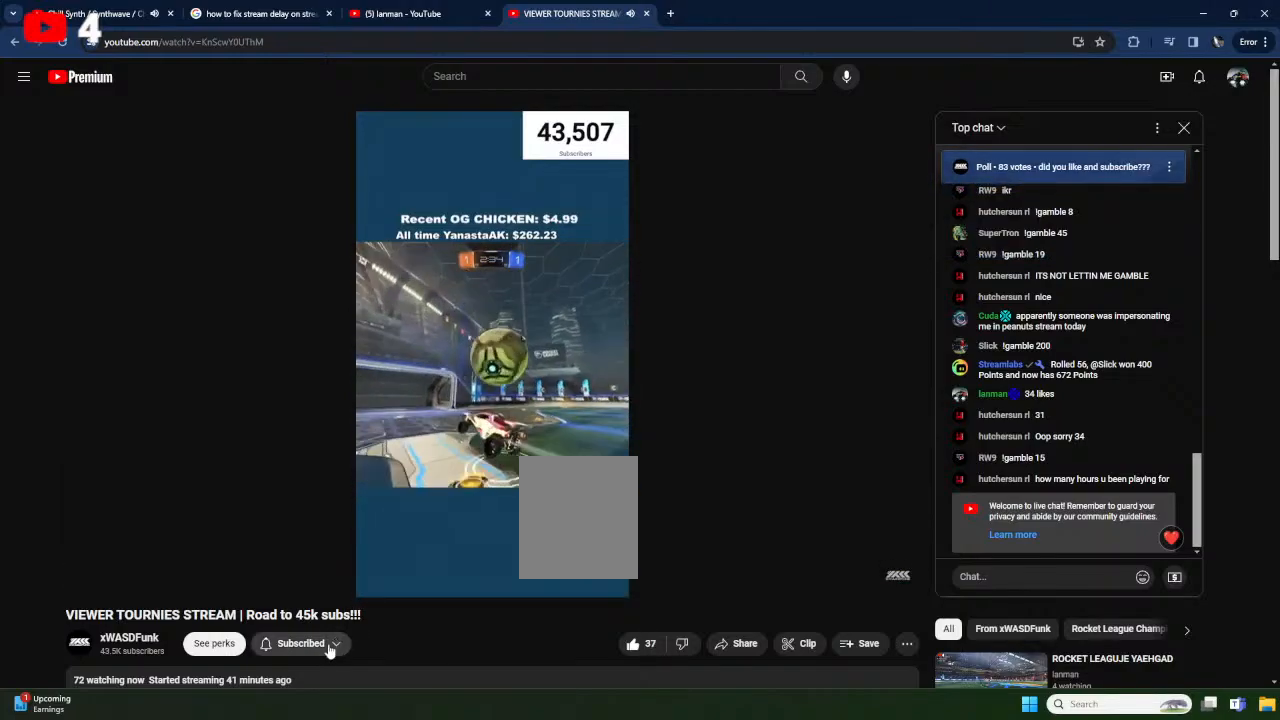
{"buttons": [], "left_stick": "up-right", "events": [[67, "X", "down"], [83, "A", "down"], [300, "R2", "up"], [300, "X", "up"], [317, "A", "up"], [383, "L1", "up"], [483, "left_stick", "up-right"]]}
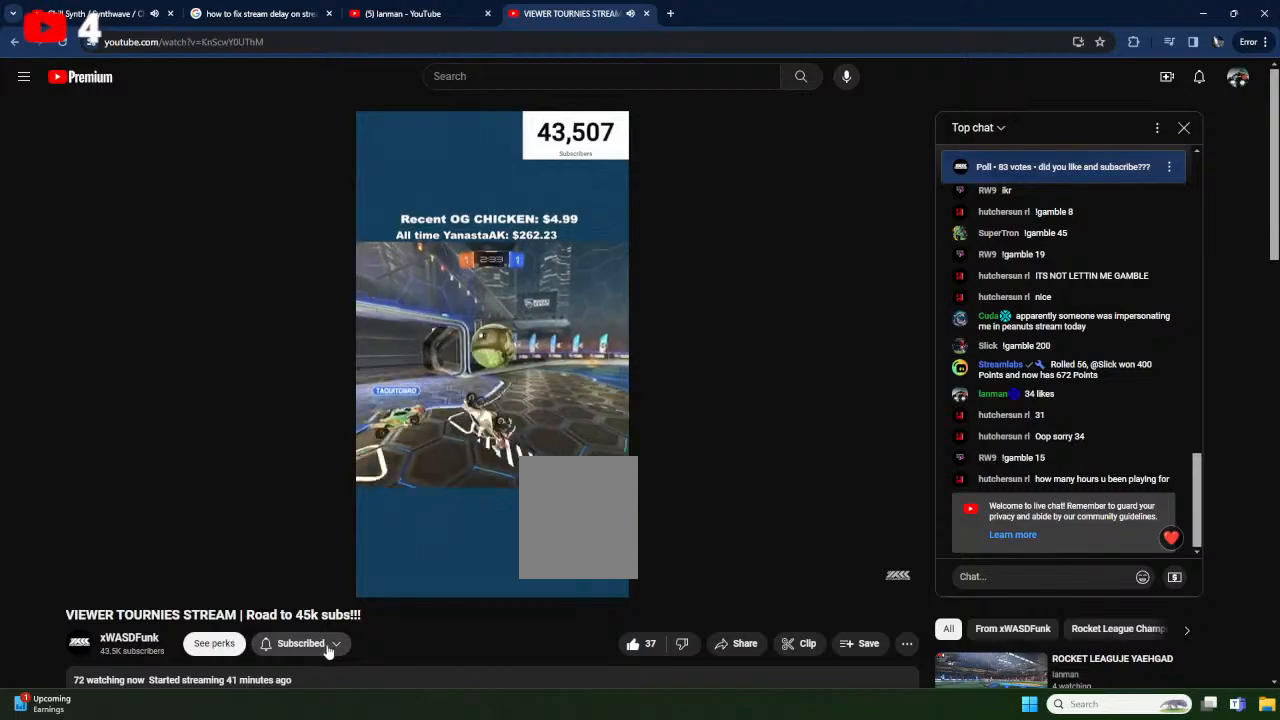
{"buttons": [], "left_stick": "up-left", "events": [[50, "R1", "down"], [217, "X", "down"], [233, "R1", "up"], [350, "L1", "down"], [350, "X", "up"], [367, "left_stick", "up-left"], [467, "L1", "up"]]}
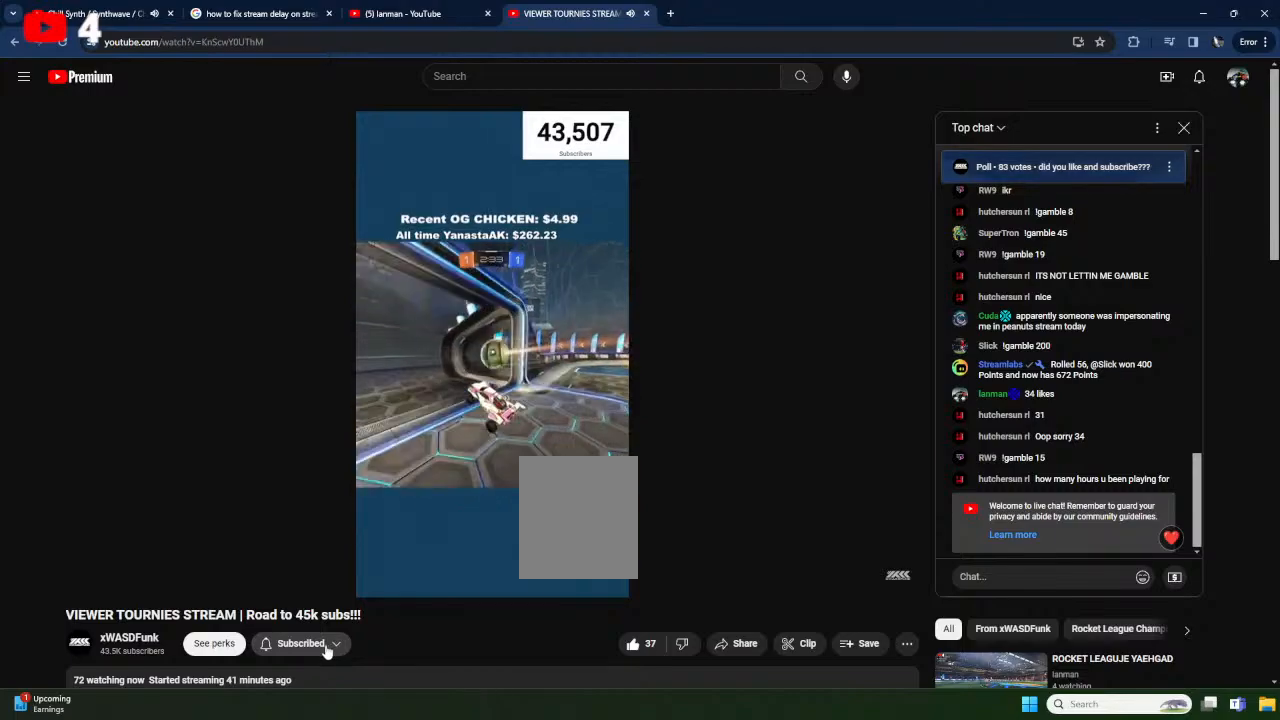
{"buttons": [], "left_stick": "right", "events": [[50, "left_stick", "center"], [317, "left_stick", "up-right"], [500, "left_stick", "right"]]}
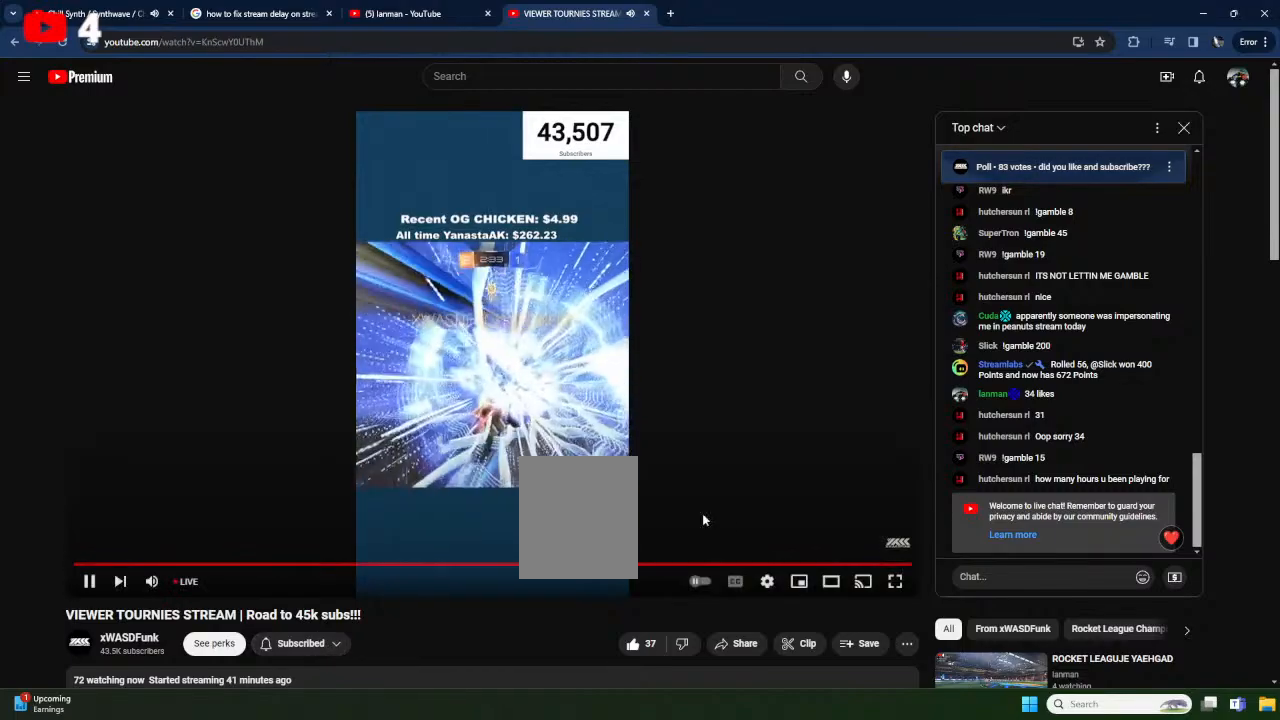
{"buttons": ["X"], "left_stick": "down", "events": [[417, "left_stick", "down"], [450, "X", "down"]]}
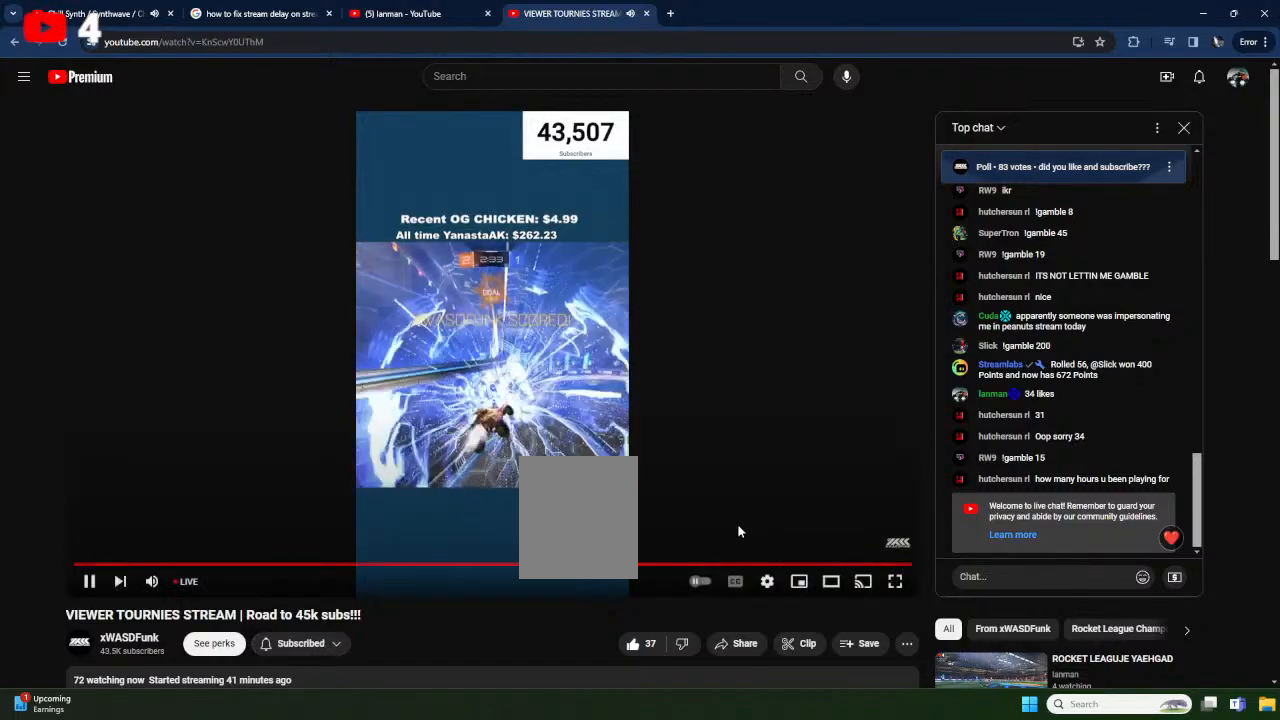
{"buttons": ["X", "L1"], "left_stick": "left", "events": [[33, "L1", "down"], [33, "left_stick", "down-left"], [217, "left_stick", "left"]]}